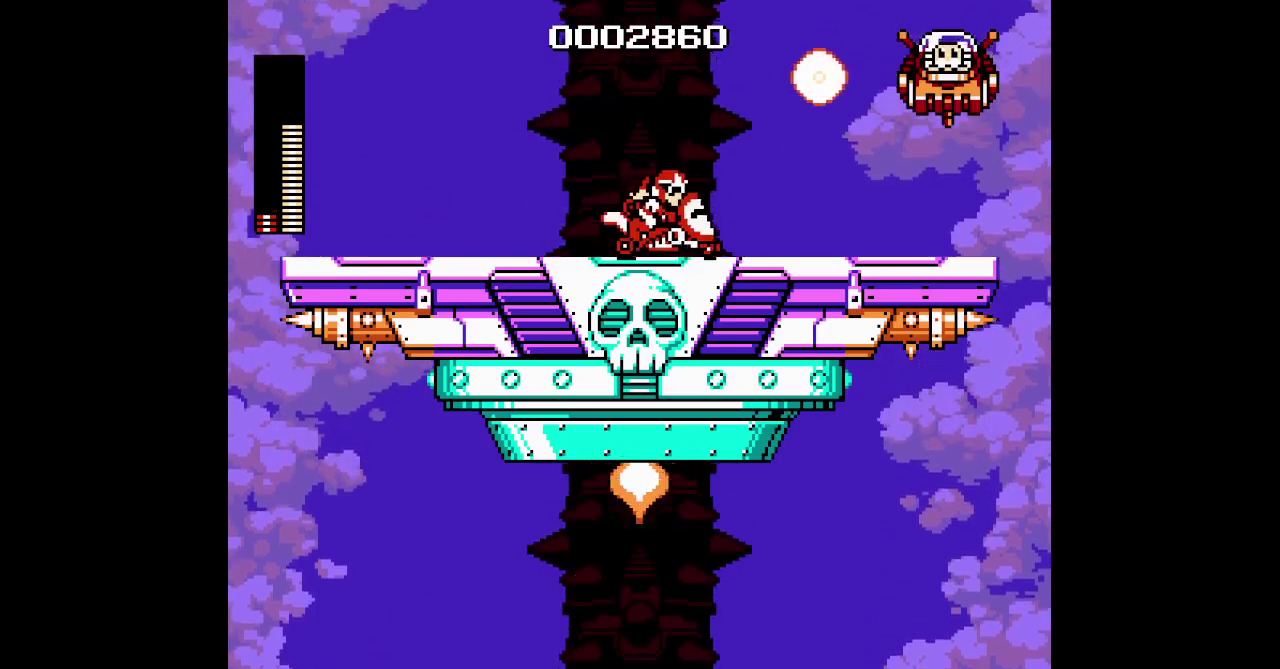
Gameplay with a controller (PlayStation layout); each line is a JSON object with the inputs held at the frame after it. "events" lists button and stick changes between this image and that frame as [ms after this image, input, new state], when the widget could be followed in between. Not read: CROSS DPAD_RIGHT HOME L1 L3 R1 R3 SELECT SQUARE START.
{"buttons": [], "events": [[167, "DPAD_LEFT", "down"], [350, "DPAD_LEFT", "up"]]}
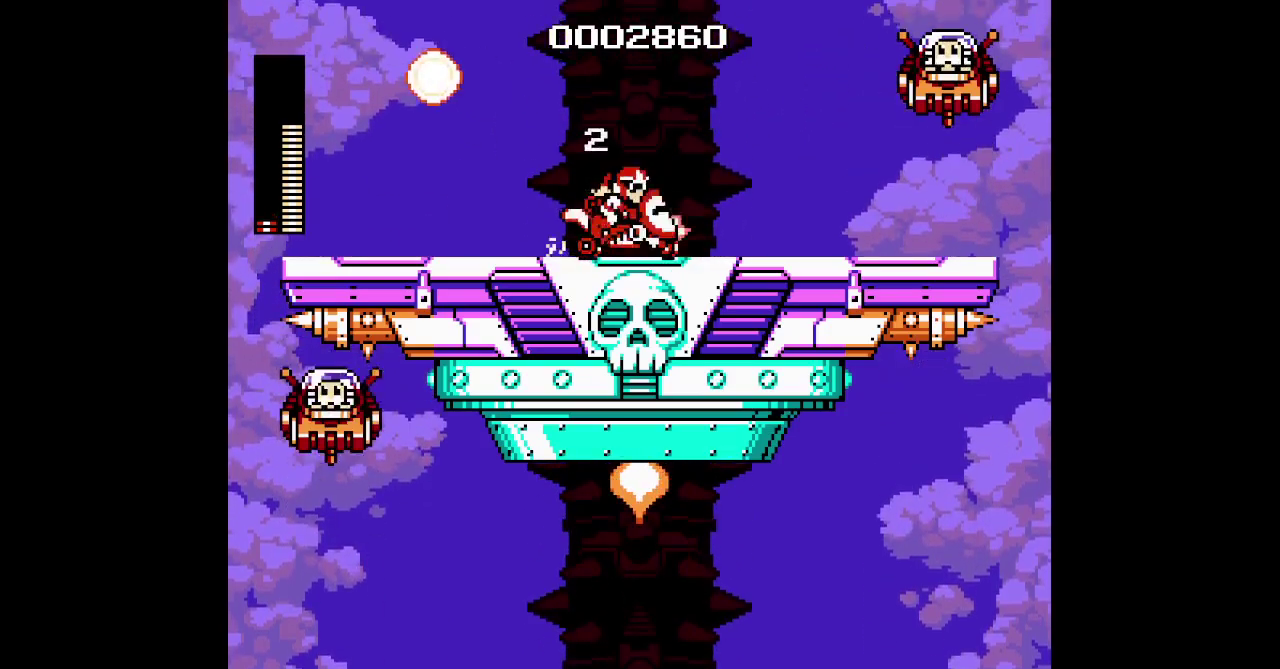
{"buttons": ["DPAD_LEFT"], "events": [[317, "DPAD_LEFT", "down"]]}
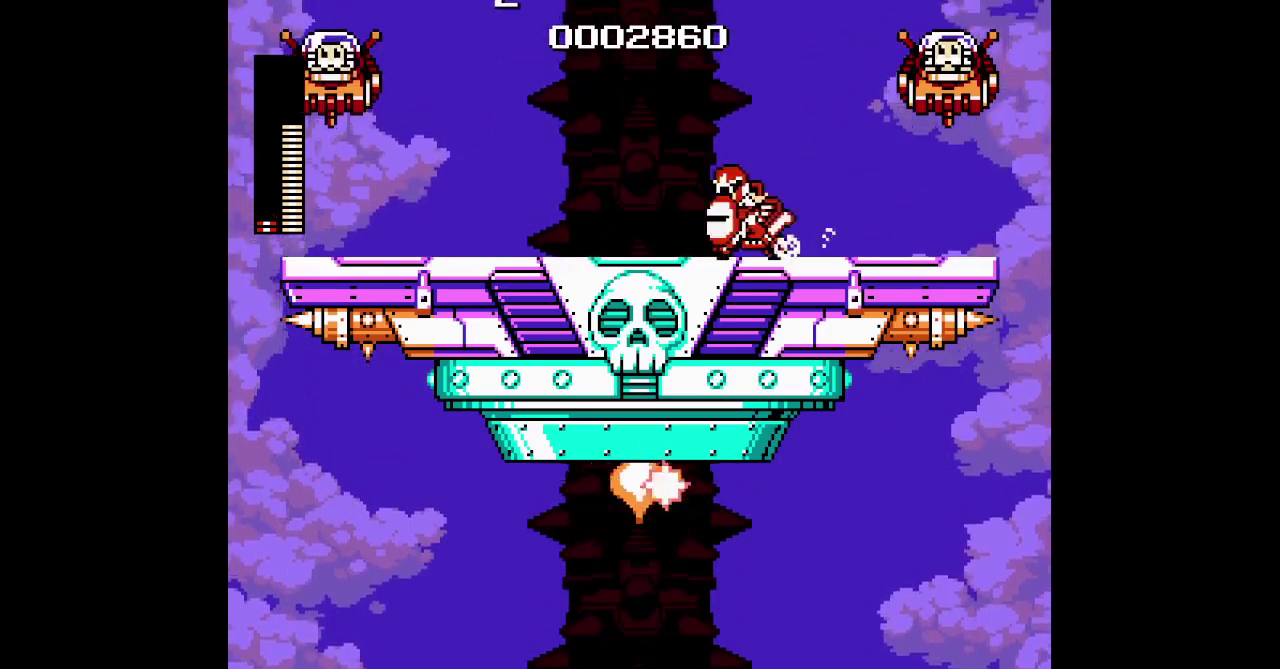
{"buttons": []}
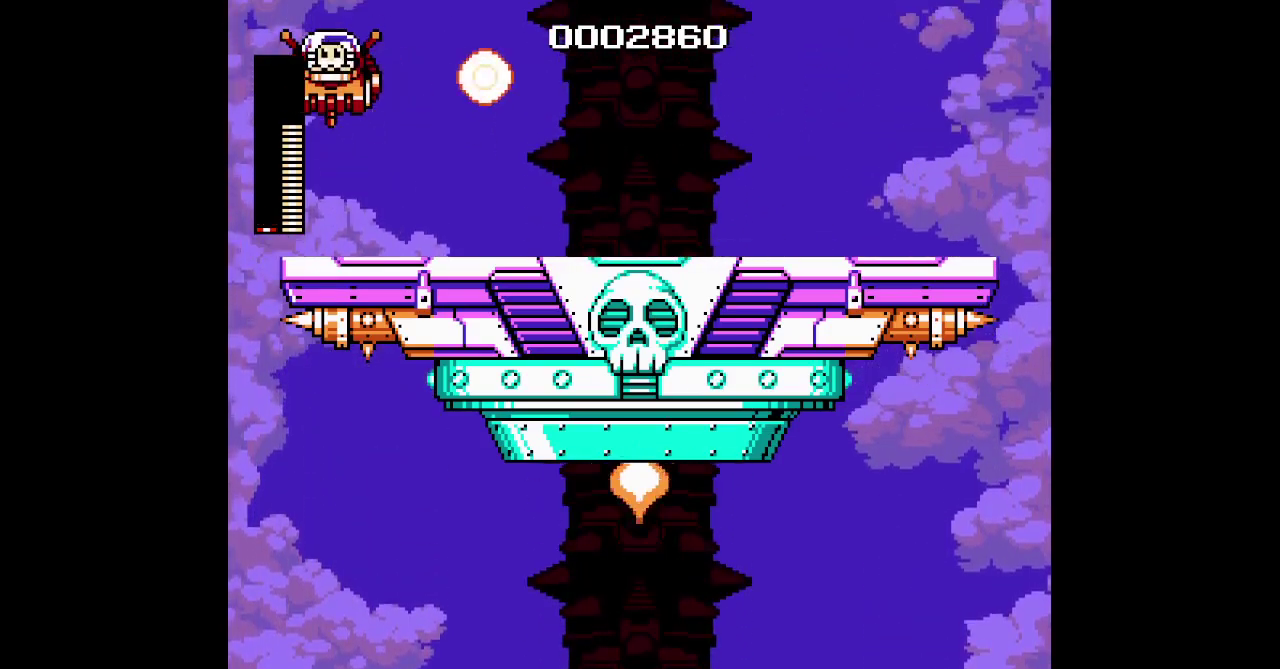
{"buttons": []}
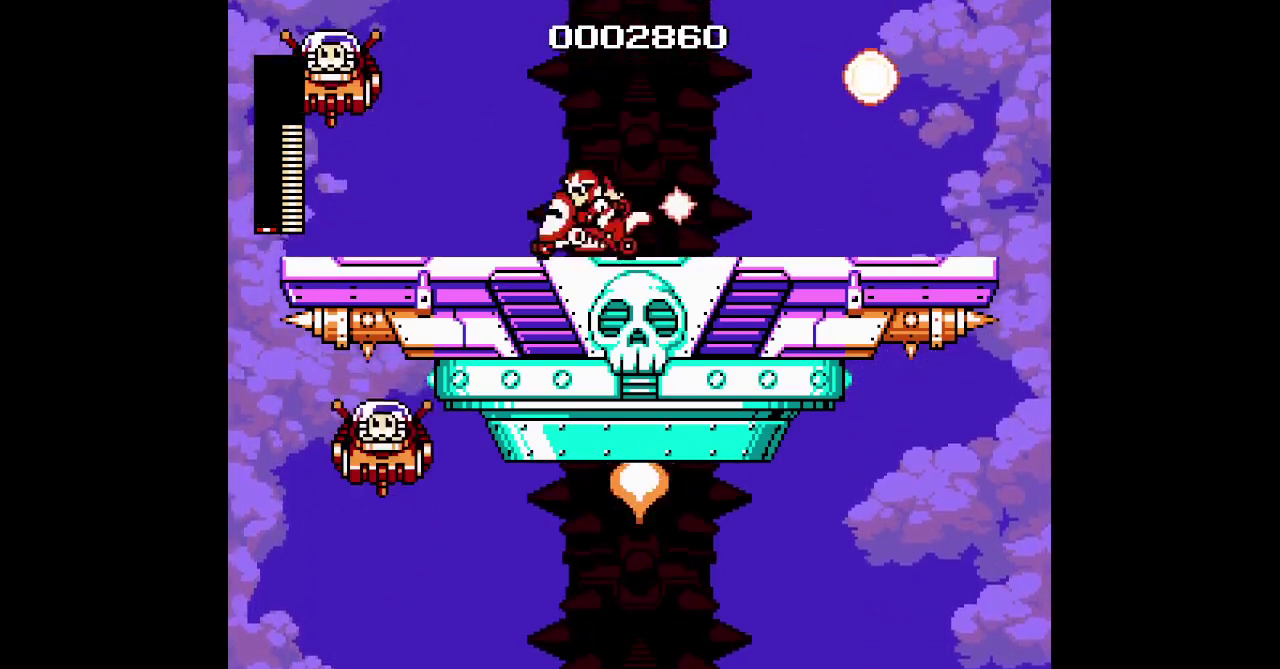
{"buttons": []}
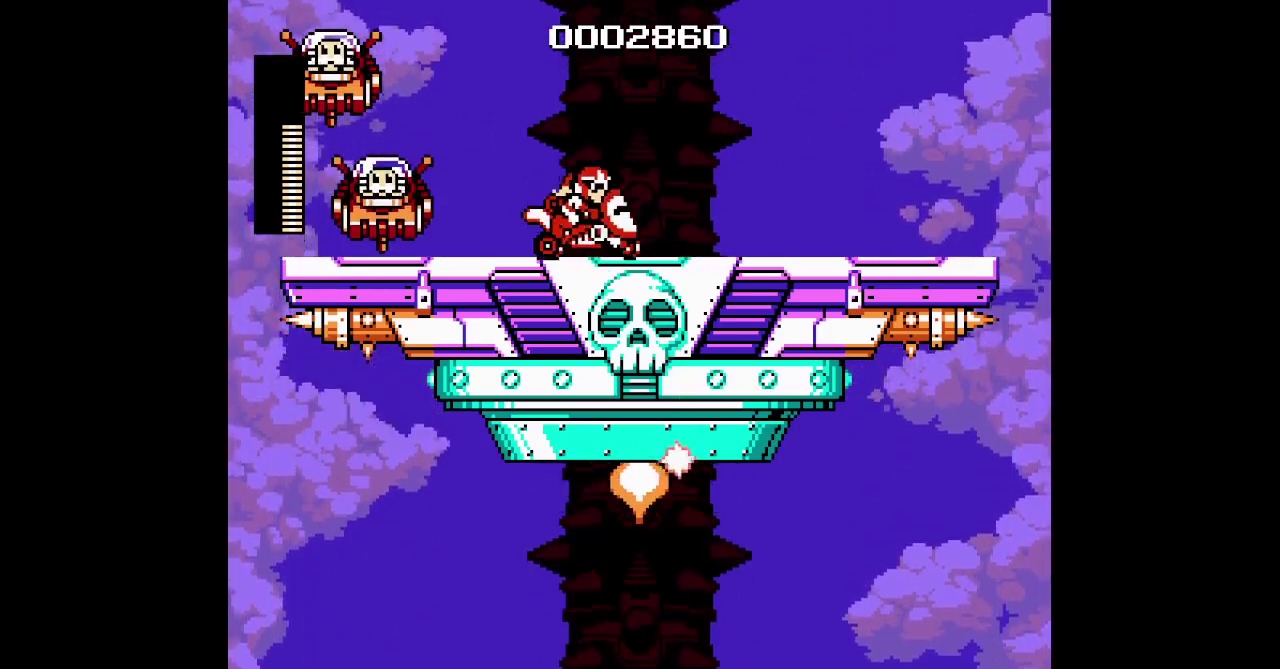
{"buttons": ["DPAD_LEFT"]}
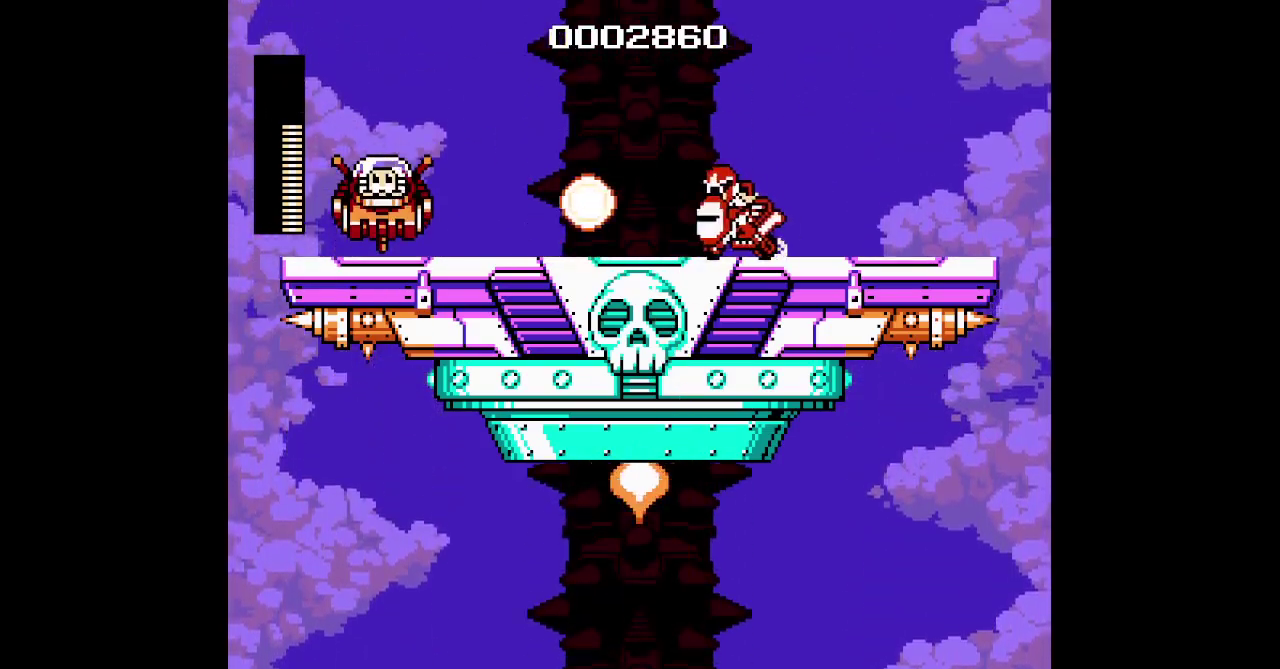
{"buttons": ["DPAD_LEFT"], "events": [[100, "R2", "down"], [117, "L2", "down"], [133, "DPAD_LEFT", "up"], [183, "L2", "up"], [200, "R2", "up"], [267, "DPAD_LEFT", "down"]]}
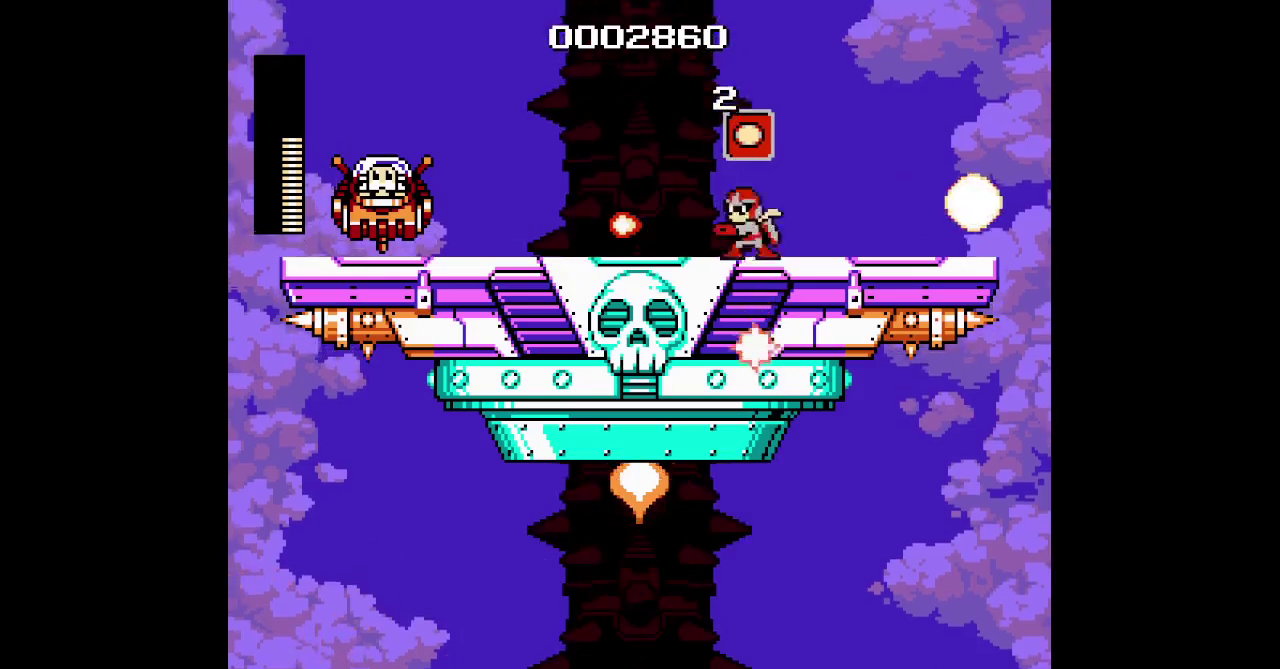
{"buttons": ["DPAD_LEFT"]}
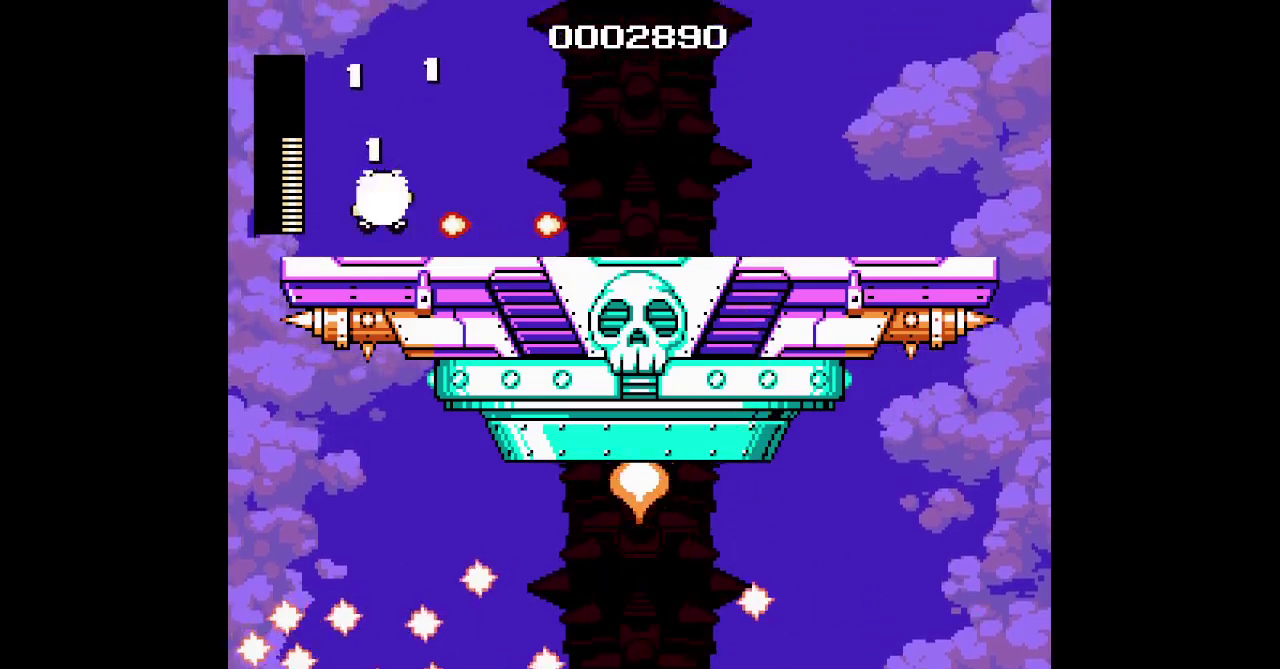
{"buttons": ["DPAD_LEFT"]}
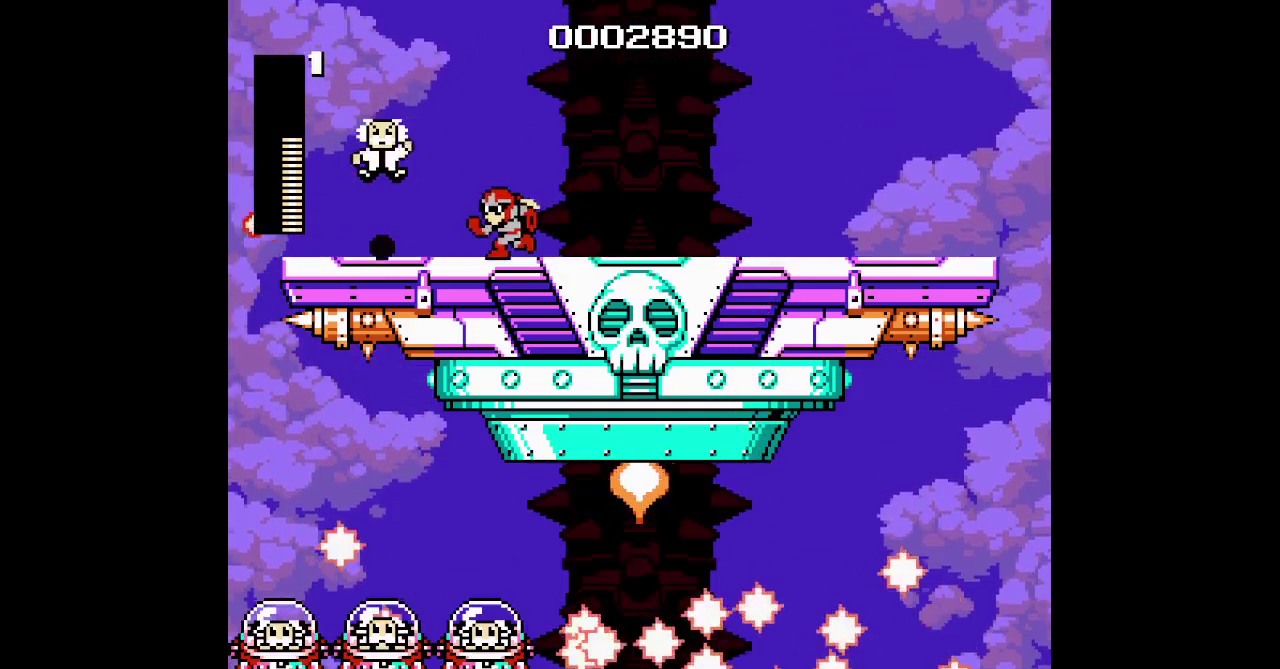
{"buttons": ["DPAD_LEFT"]}
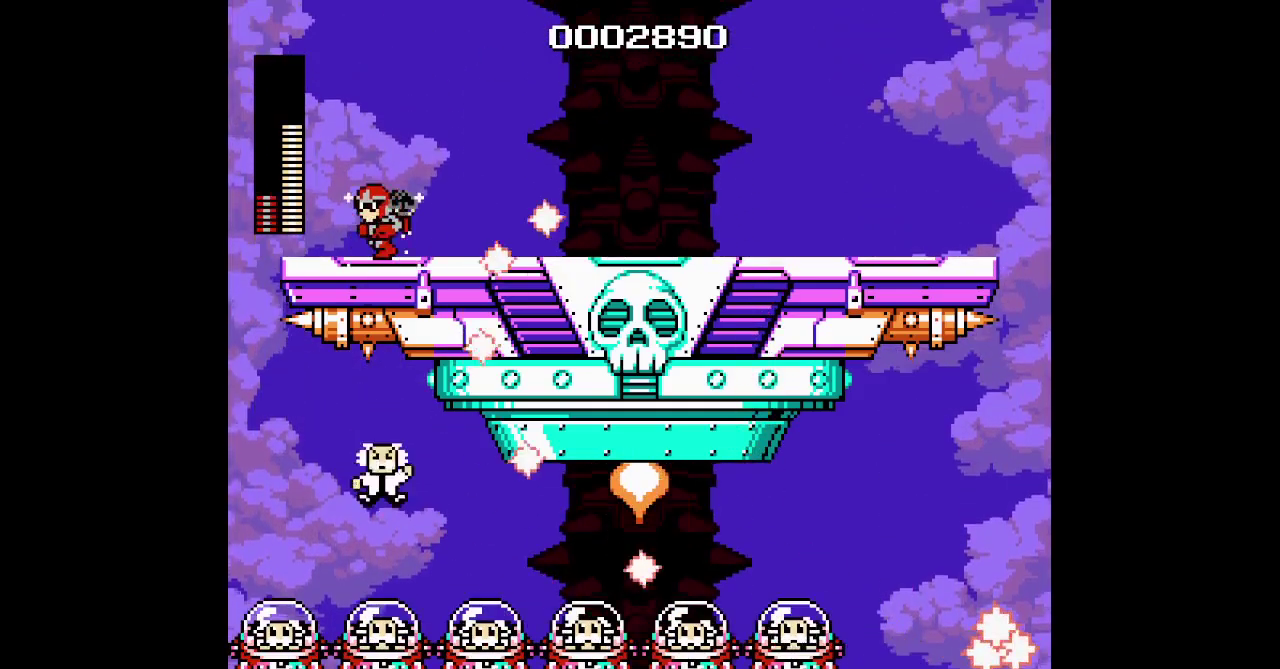
{"buttons": []}
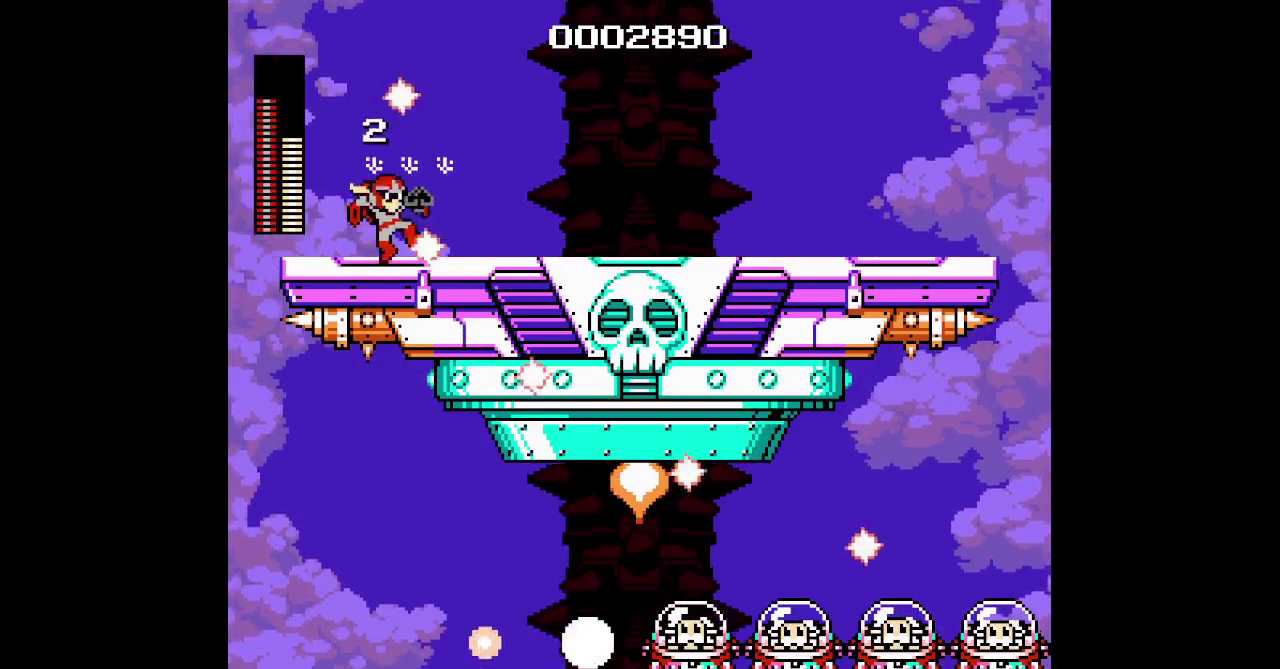
{"buttons": []}
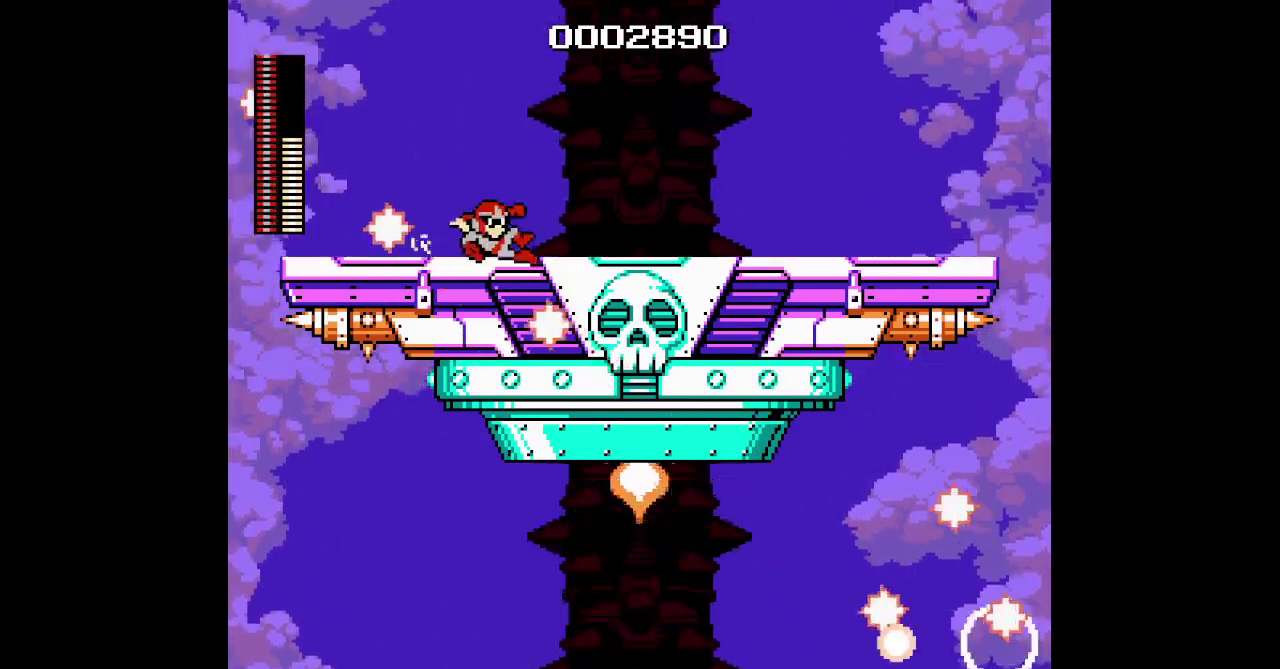
{"buttons": []}
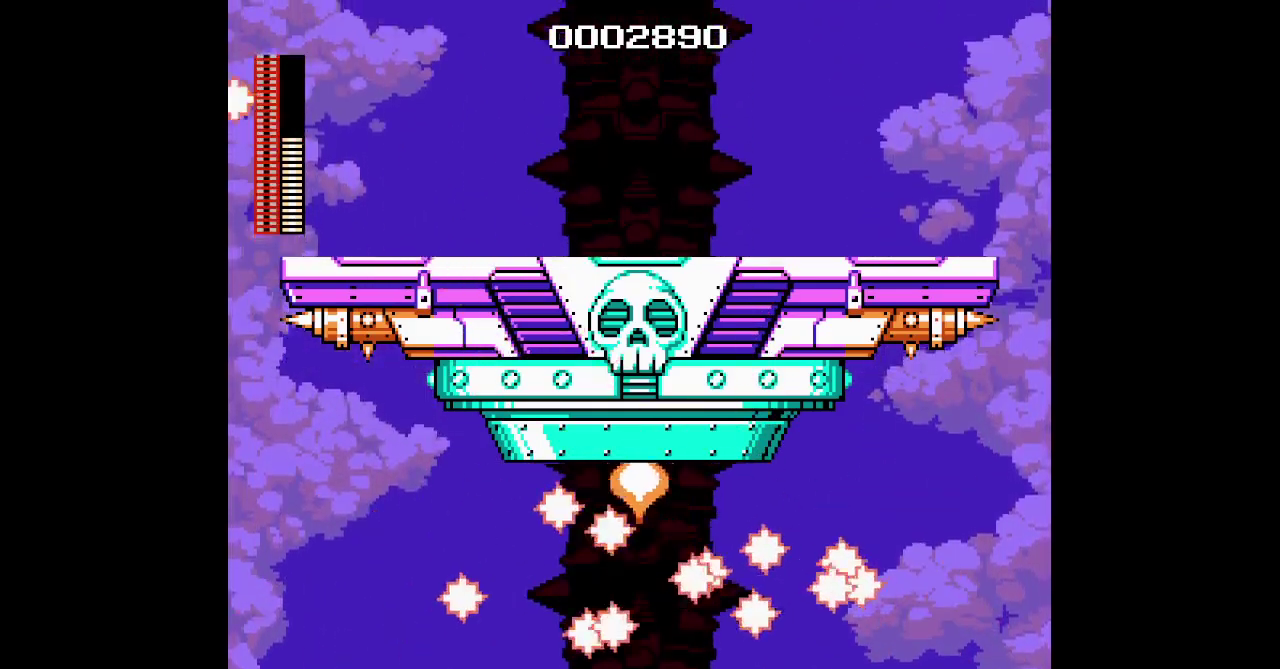
{"buttons": []}
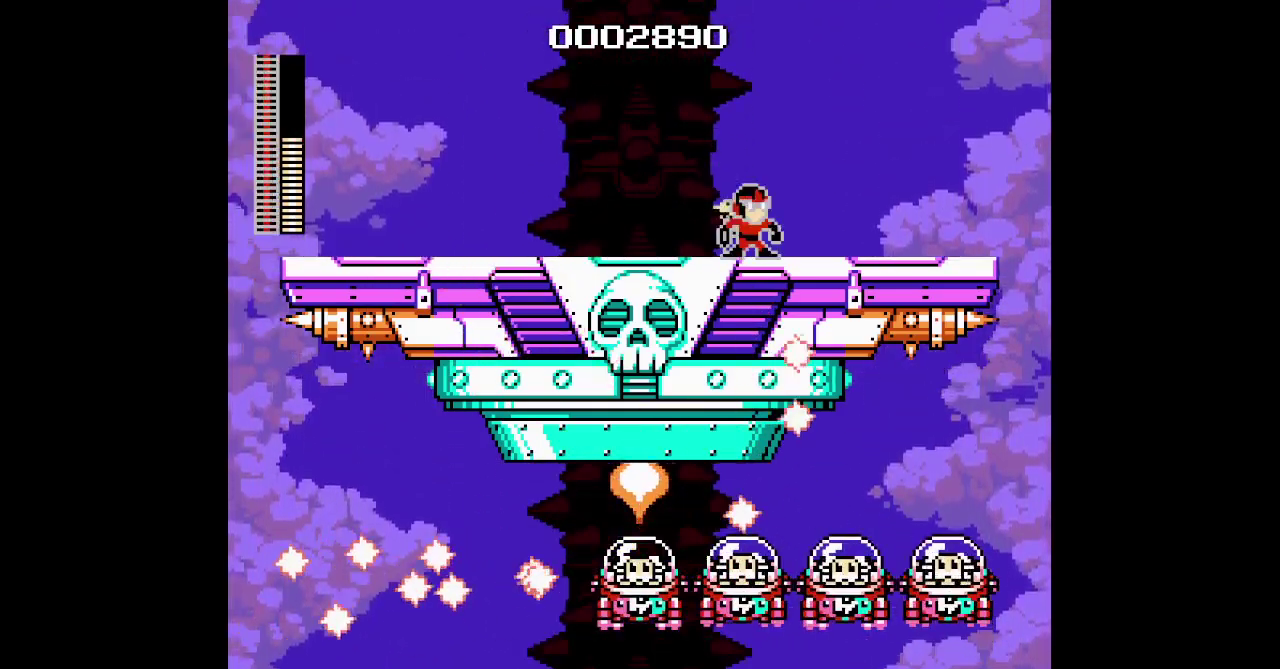
{"buttons": ["DPAD_LEFT"]}
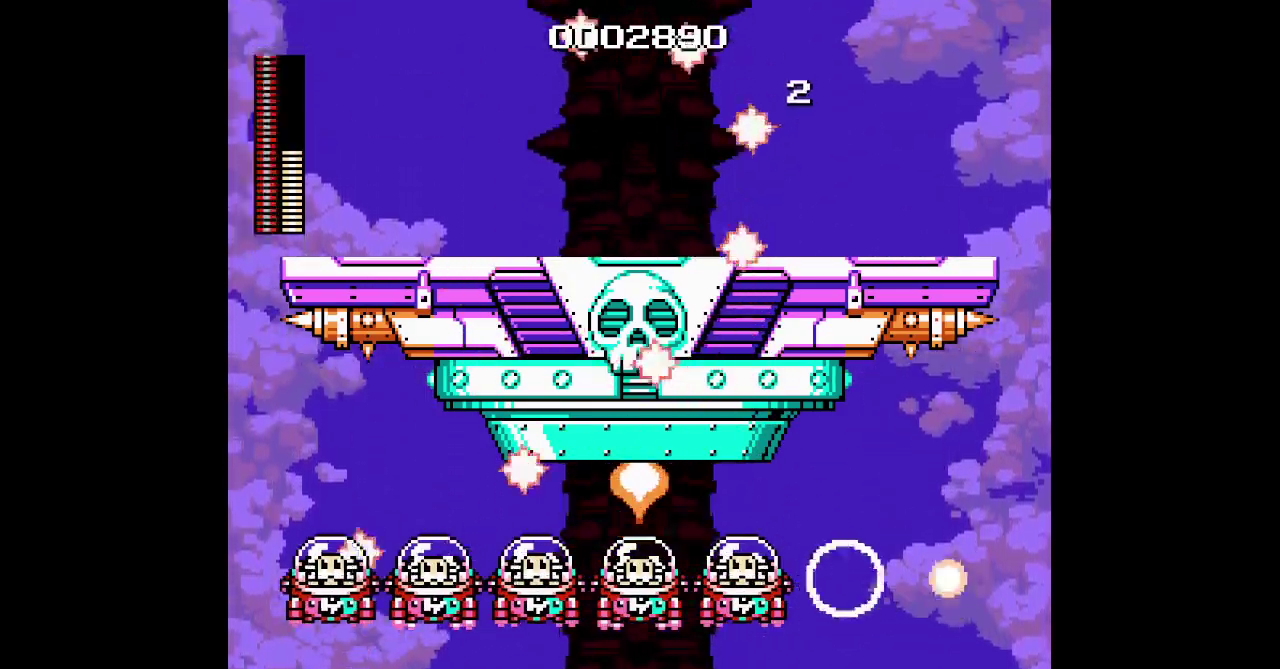
{"buttons": ["DPAD_LEFT"]}
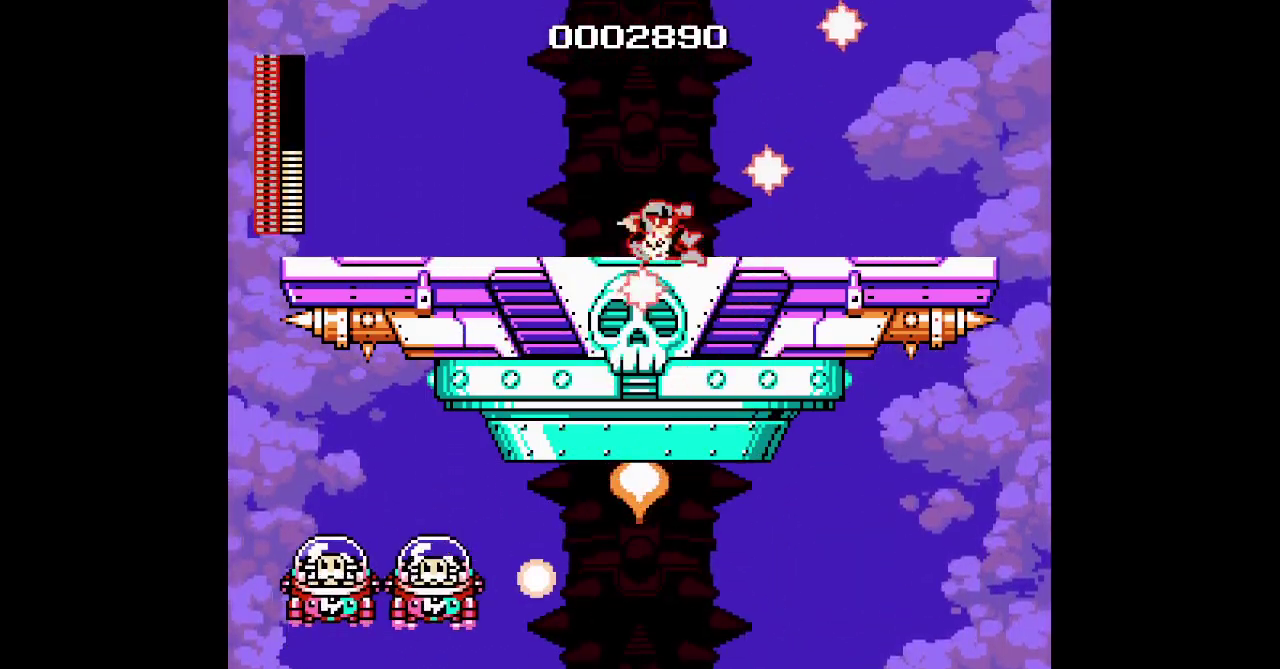
{"buttons": ["DPAD_LEFT"]}
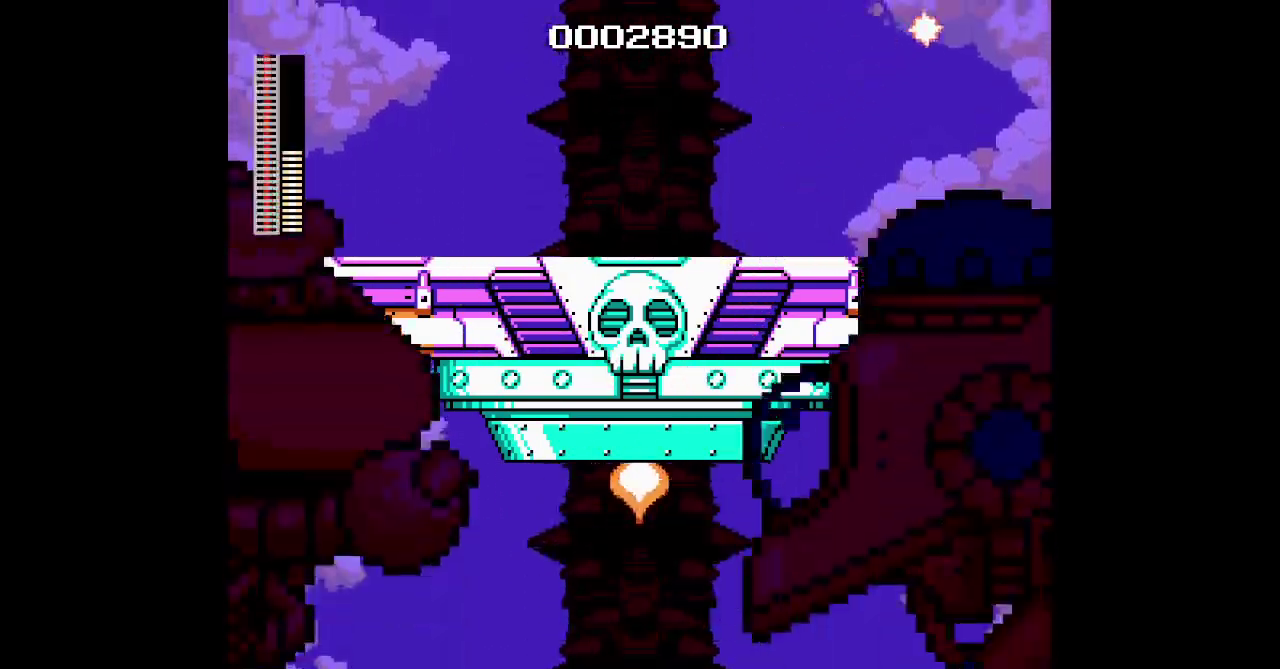
{"buttons": []}